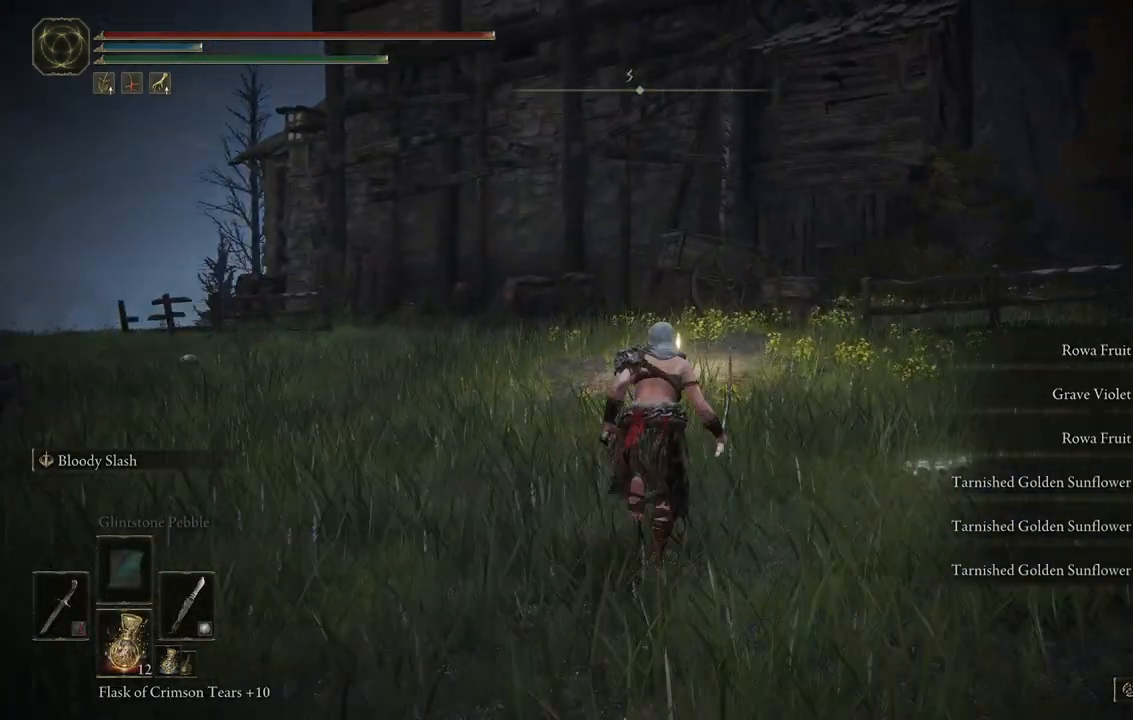
Gameplay with a controller (Xbox layout); each line is a JSON object with the inputs held at the frame after it. "events" lists button and stick changes between this image and that frame as [ms after this image, input, new state], when the widget could be followed in between. Not read: L3 R3.
{"buttons": ["B"], "left_stick": "up", "right_stick": "center", "events": []}
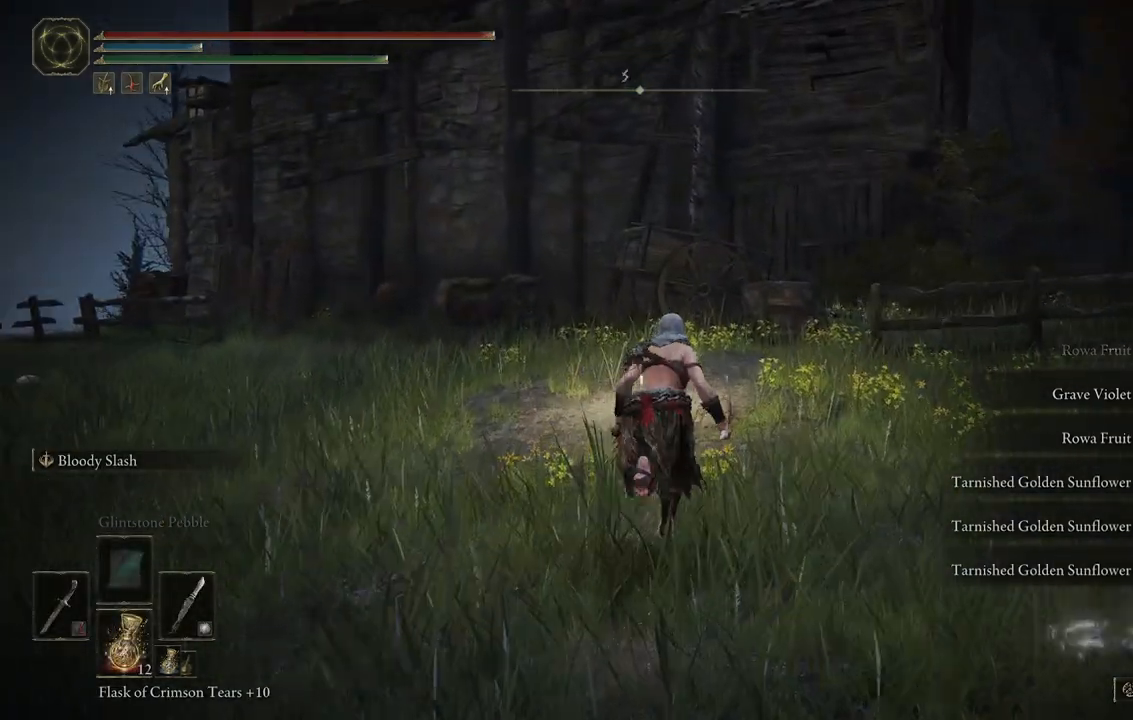
{"buttons": ["Y"], "left_stick": "up", "right_stick": "center", "events": [[100, "B", "up"], [400, "Y", "down"]]}
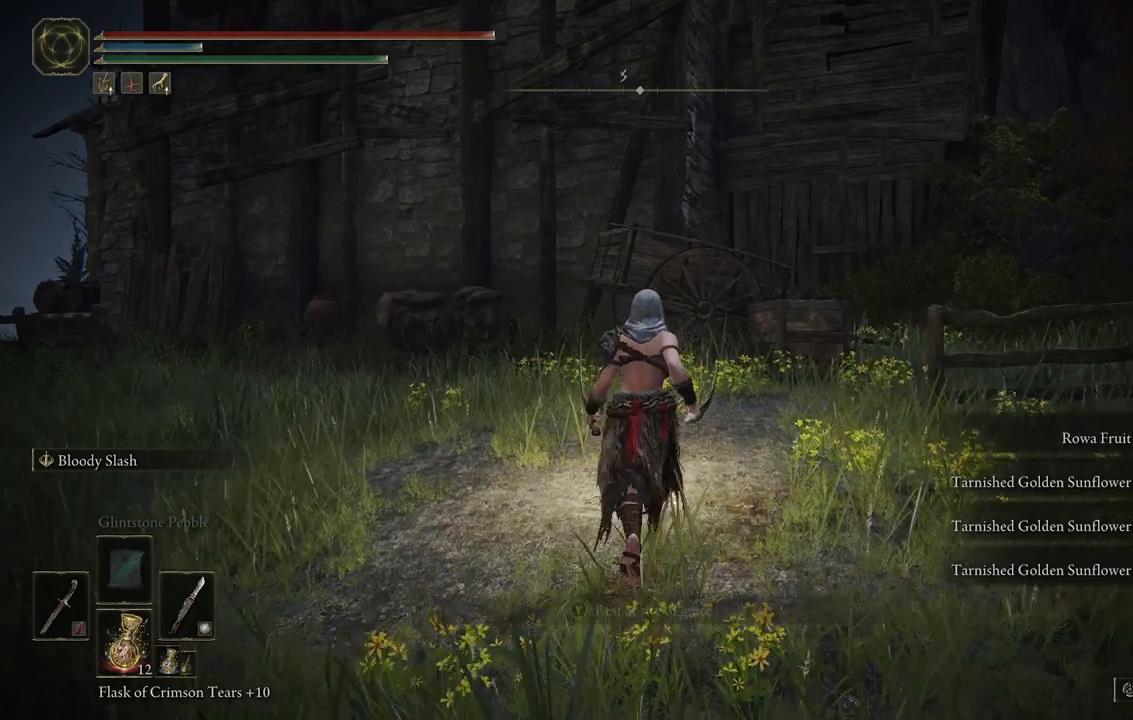
{"buttons": [], "left_stick": "center", "right_stick": "center", "events": [[50, "Y", "up"], [50, "left_stick", "center"]]}
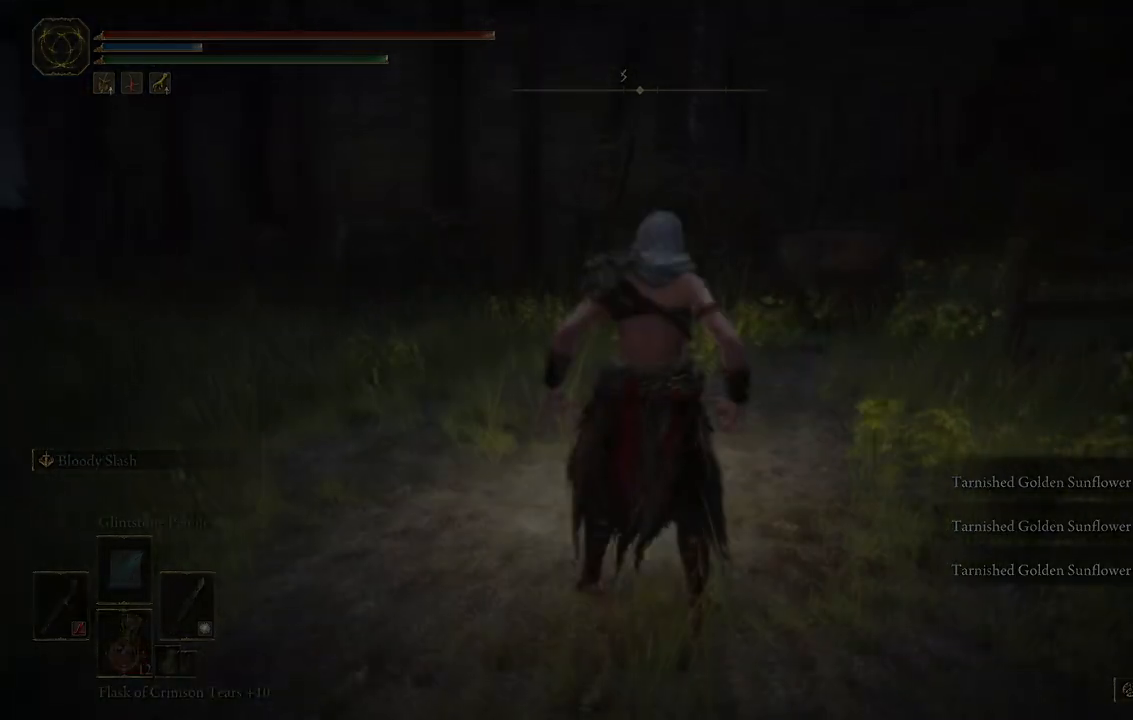
{"buttons": [], "left_stick": "center", "right_stick": "center", "events": []}
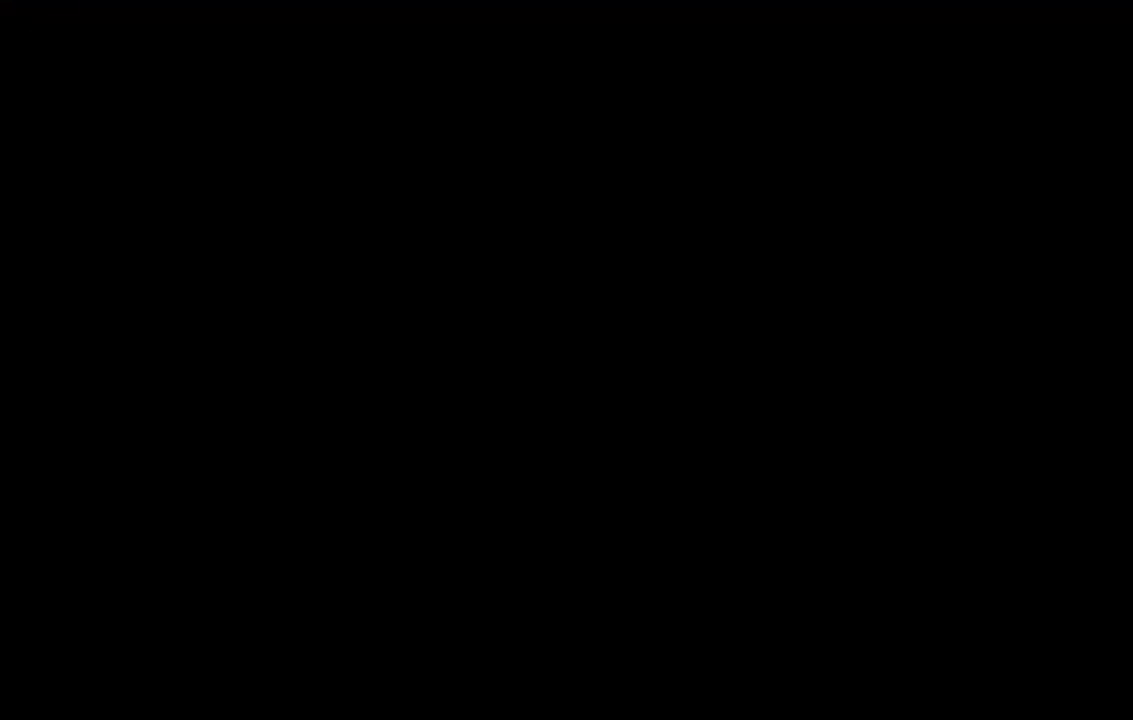
{"buttons": [], "left_stick": "center", "right_stick": "center", "events": []}
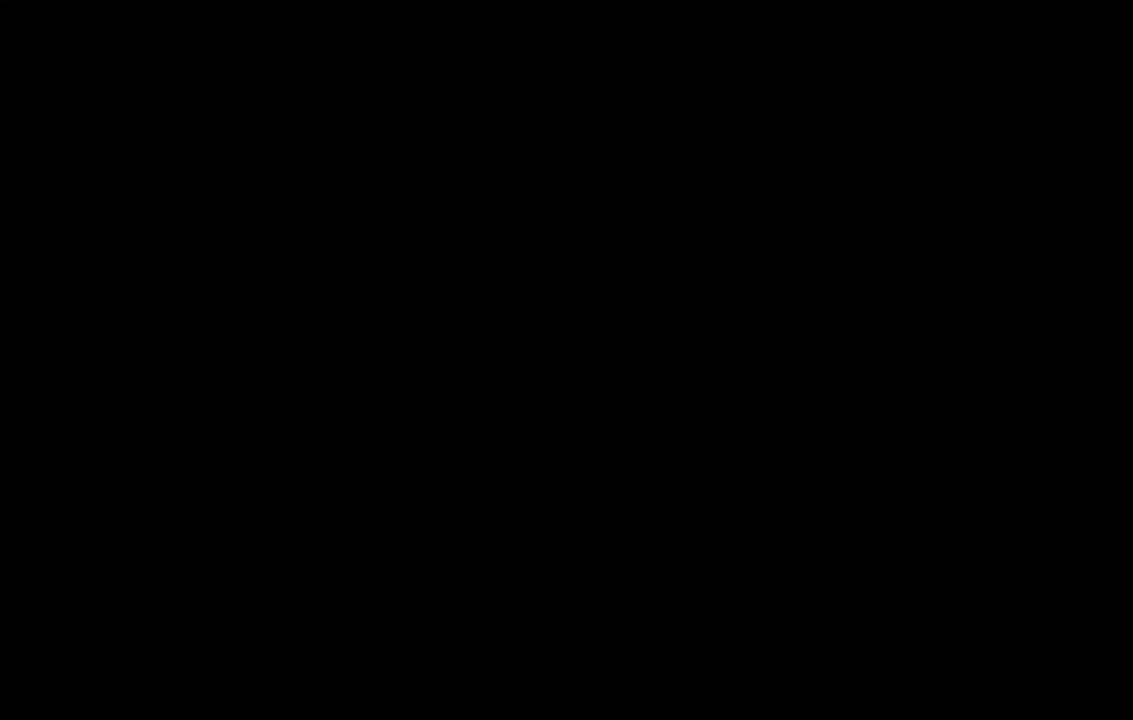
{"buttons": [], "left_stick": "center", "right_stick": "center", "events": []}
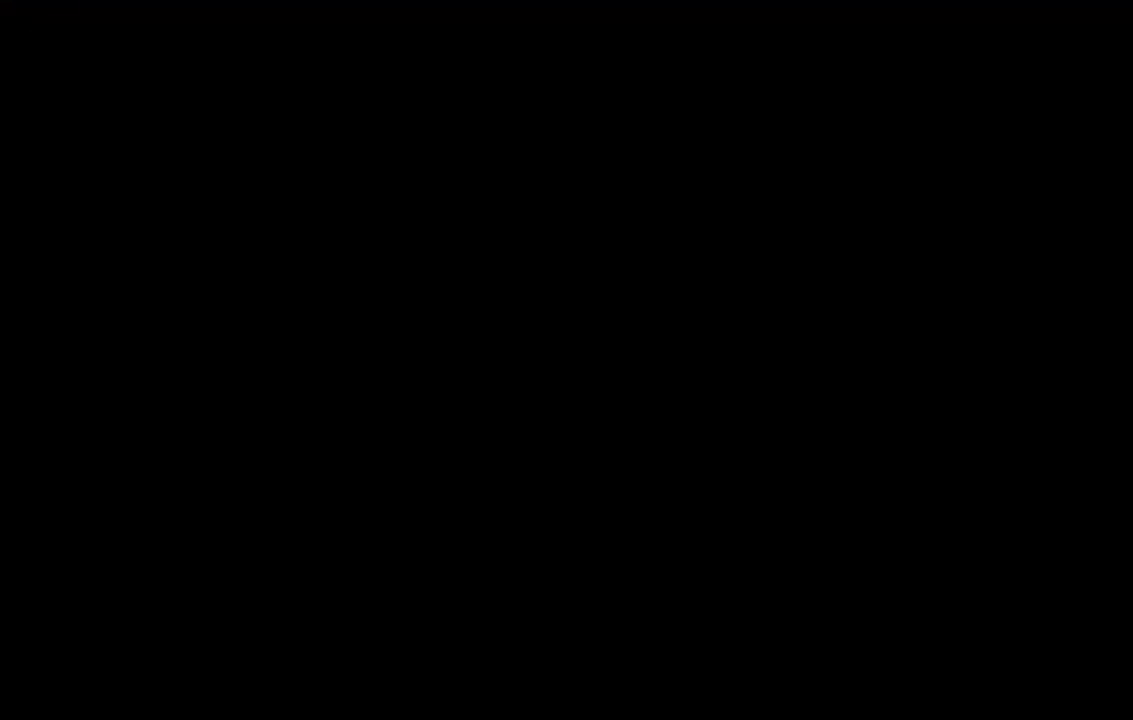
{"buttons": [], "left_stick": "center", "right_stick": "center", "events": []}
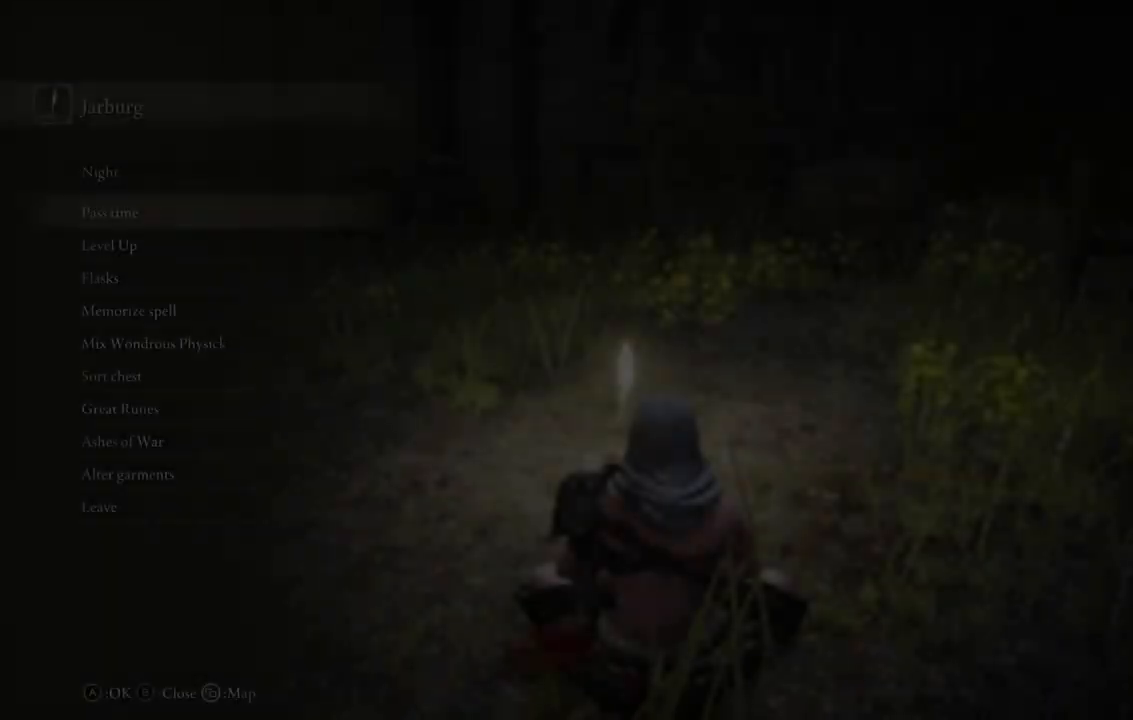
{"buttons": [], "left_stick": "center", "right_stick": "center", "events": []}
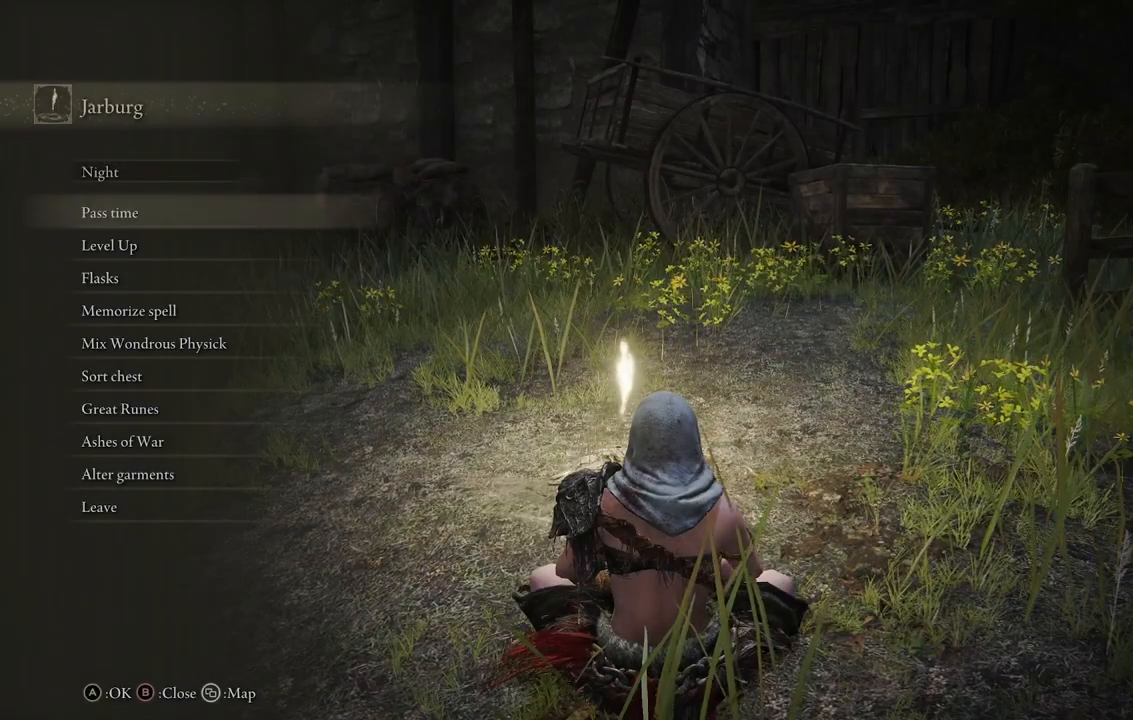
{"buttons": ["B"], "left_stick": "center", "right_stick": "center", "events": [[383, "B", "down"]]}
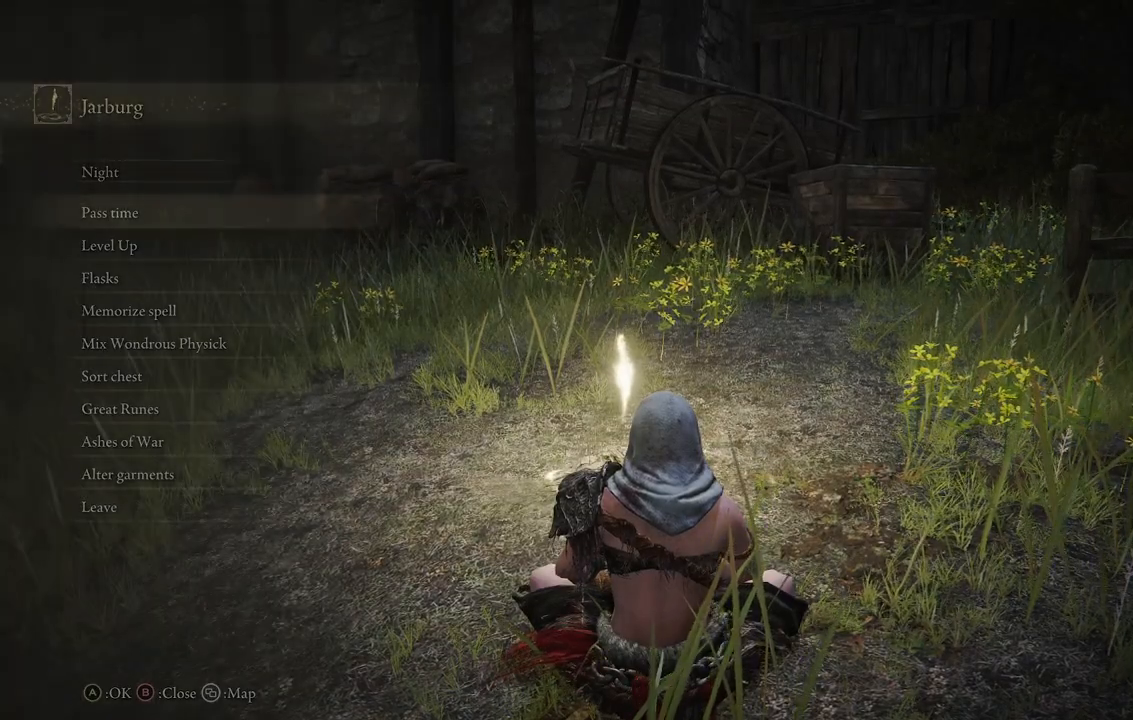
{"buttons": [], "left_stick": "center", "right_stick": "right", "events": [[17, "B", "up"], [217, "right_stick", "right"]]}
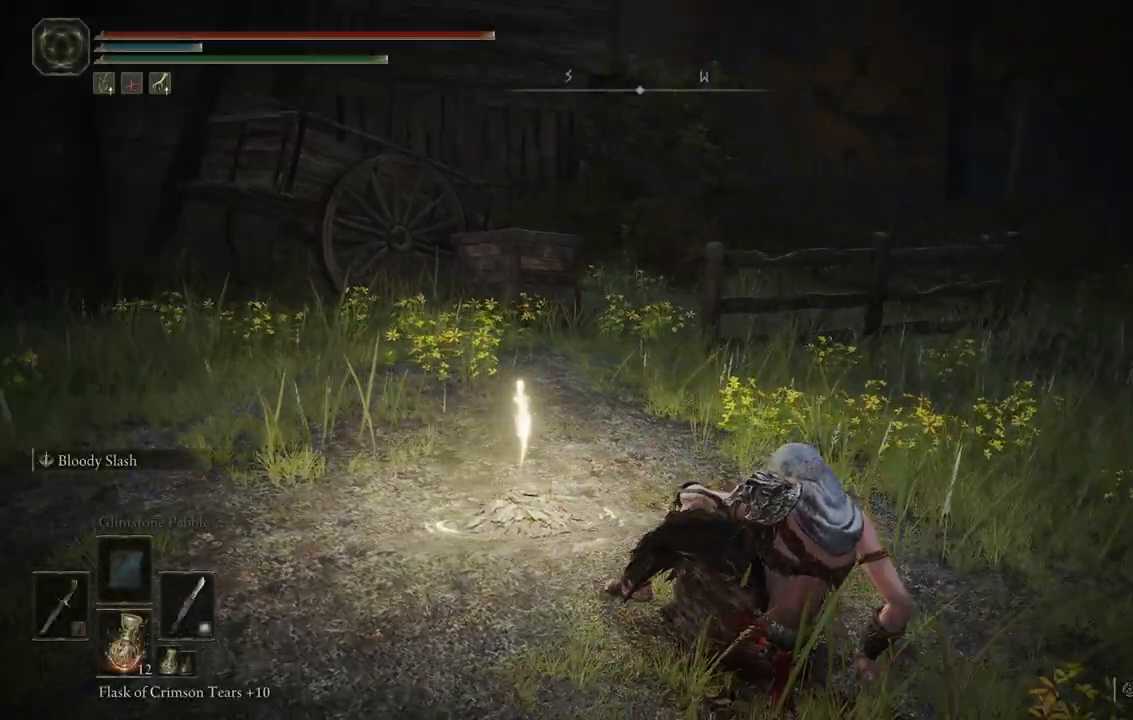
{"buttons": [], "left_stick": "center", "right_stick": "center"}
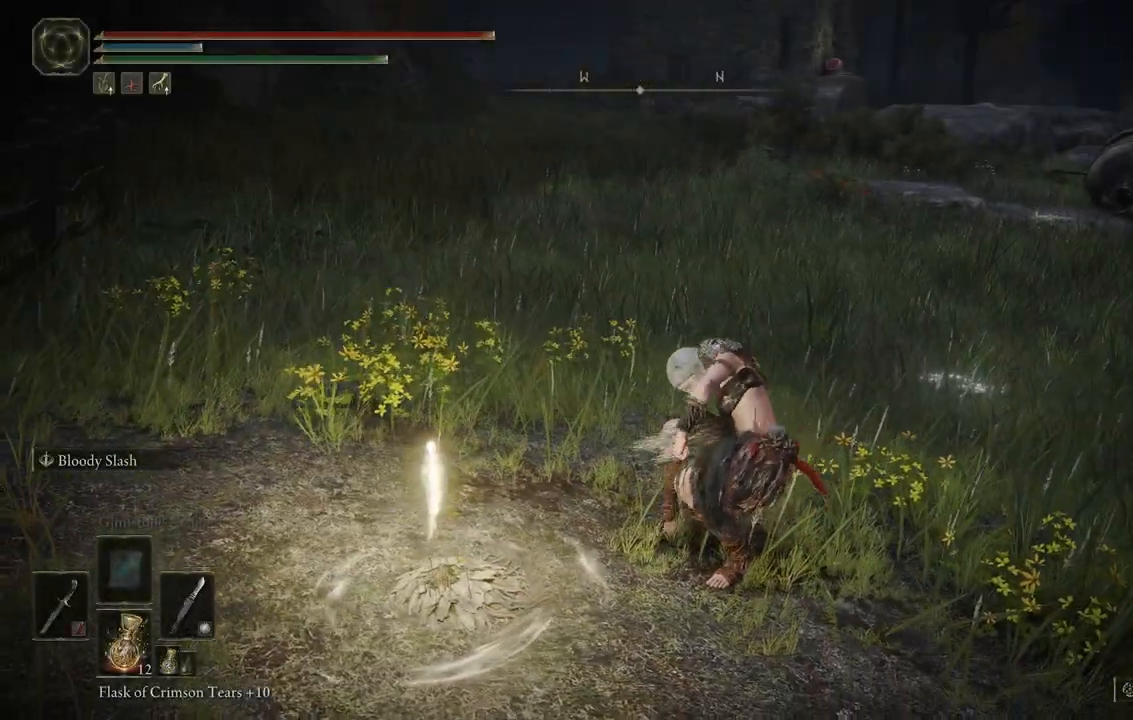
{"buttons": [], "left_stick": "center", "right_stick": "right", "events": [[317, "right_stick", "right"]]}
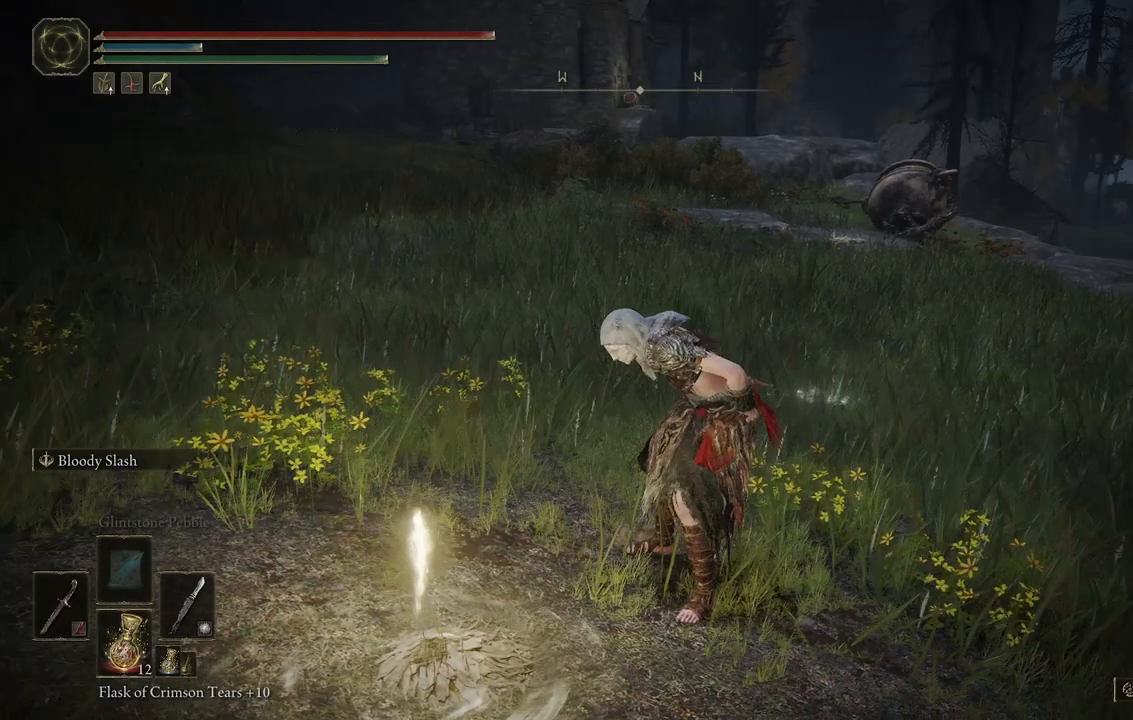
{"buttons": [], "left_stick": "center", "right_stick": "center", "events": [[83, "right_stick", "center"]]}
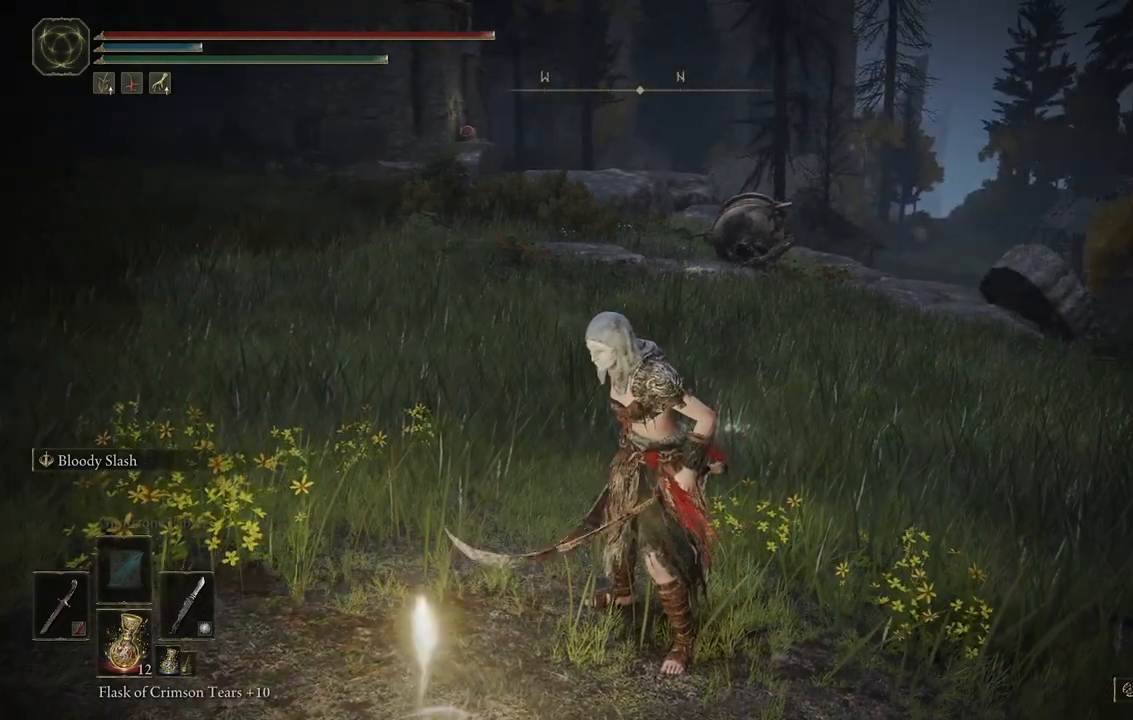
{"buttons": [], "left_stick": "center", "right_stick": "center", "events": [[17, "right_stick", "right"], [217, "right_stick", "center"]]}
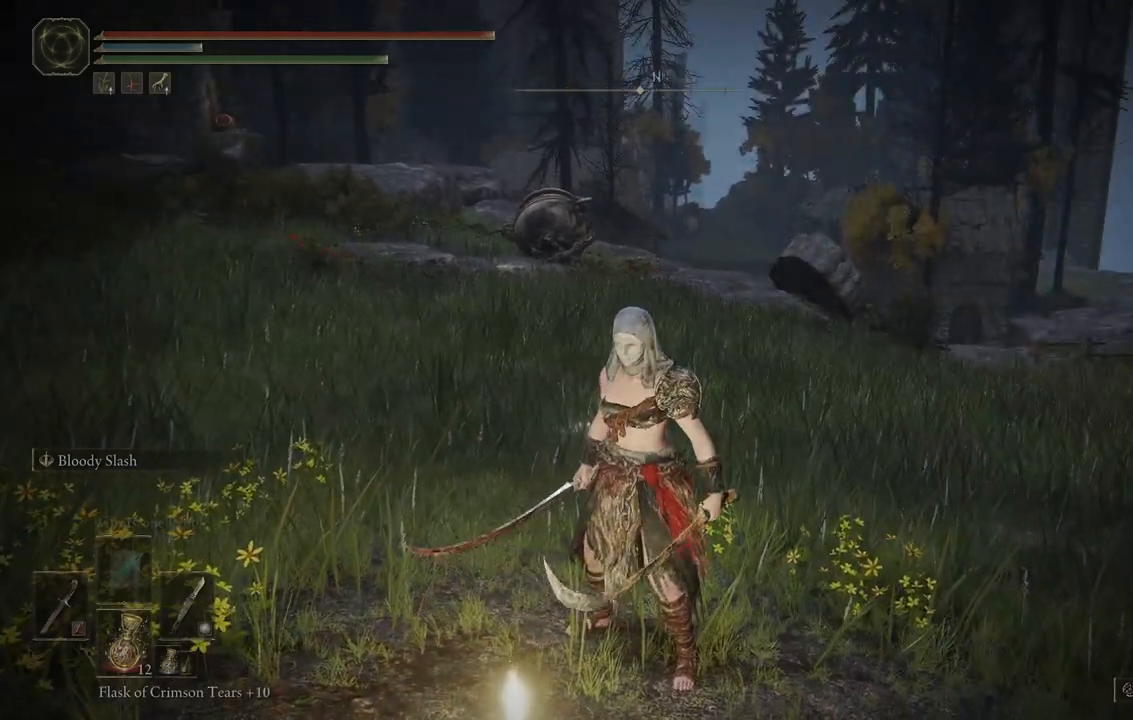
{"buttons": [], "left_stick": "center", "right_stick": "center", "events": []}
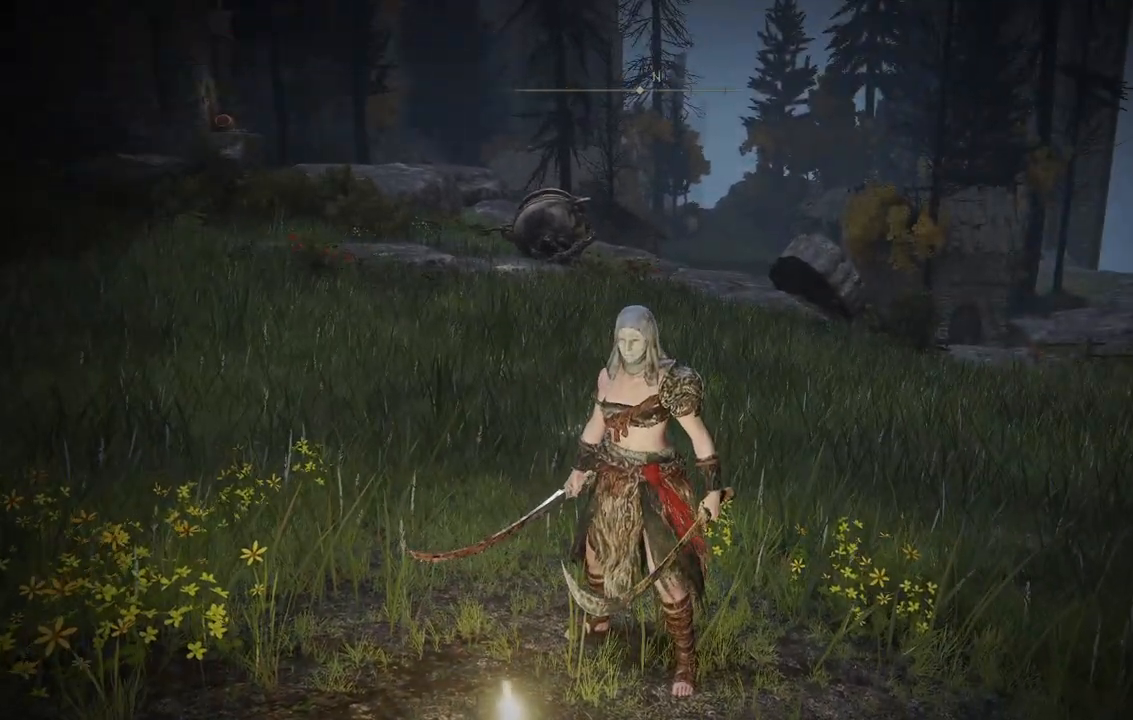
{"buttons": [], "left_stick": "center", "right_stick": "center", "events": []}
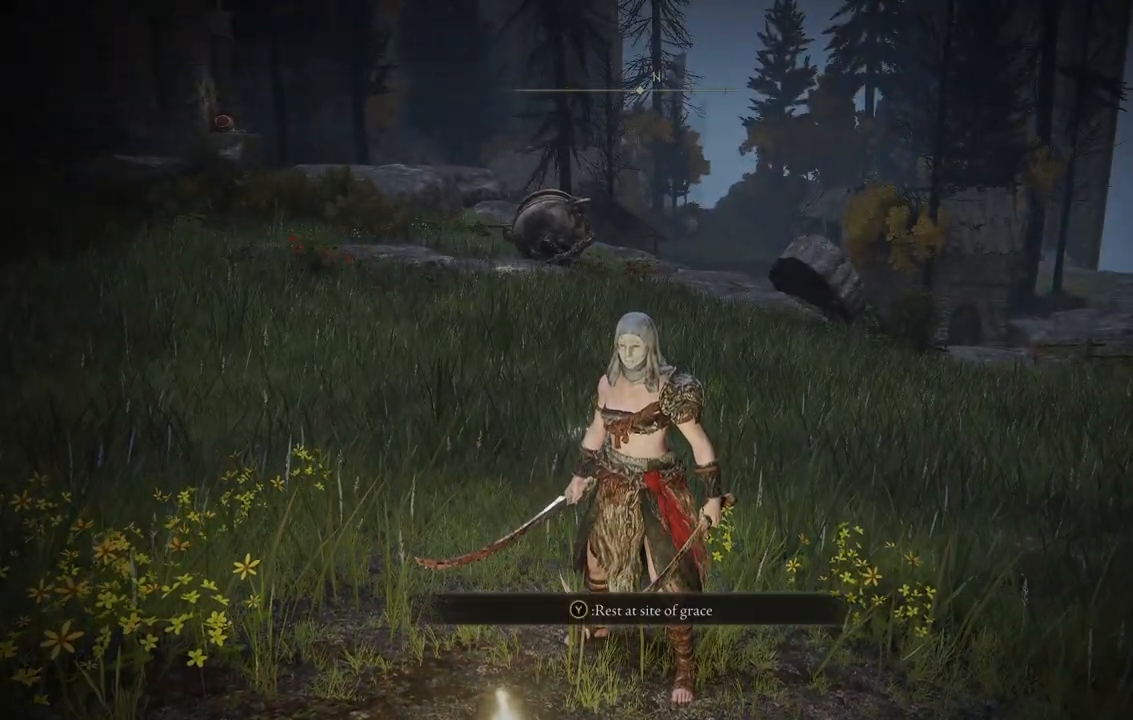
{"buttons": [], "left_stick": "center", "right_stick": "center", "events": []}
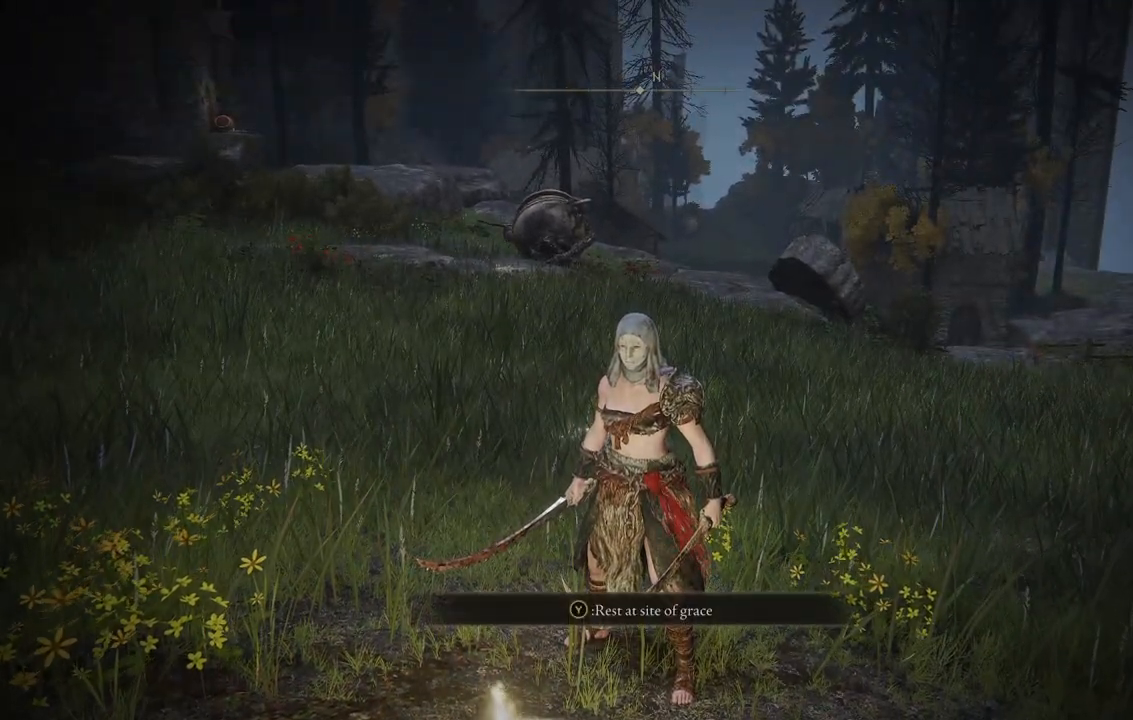
{"buttons": [], "left_stick": "up-left", "right_stick": "center", "events": [[117, "right_stick", "left"], [167, "left_stick", "up"], [233, "left_stick", "up-left"], [383, "right_stick", "center"]]}
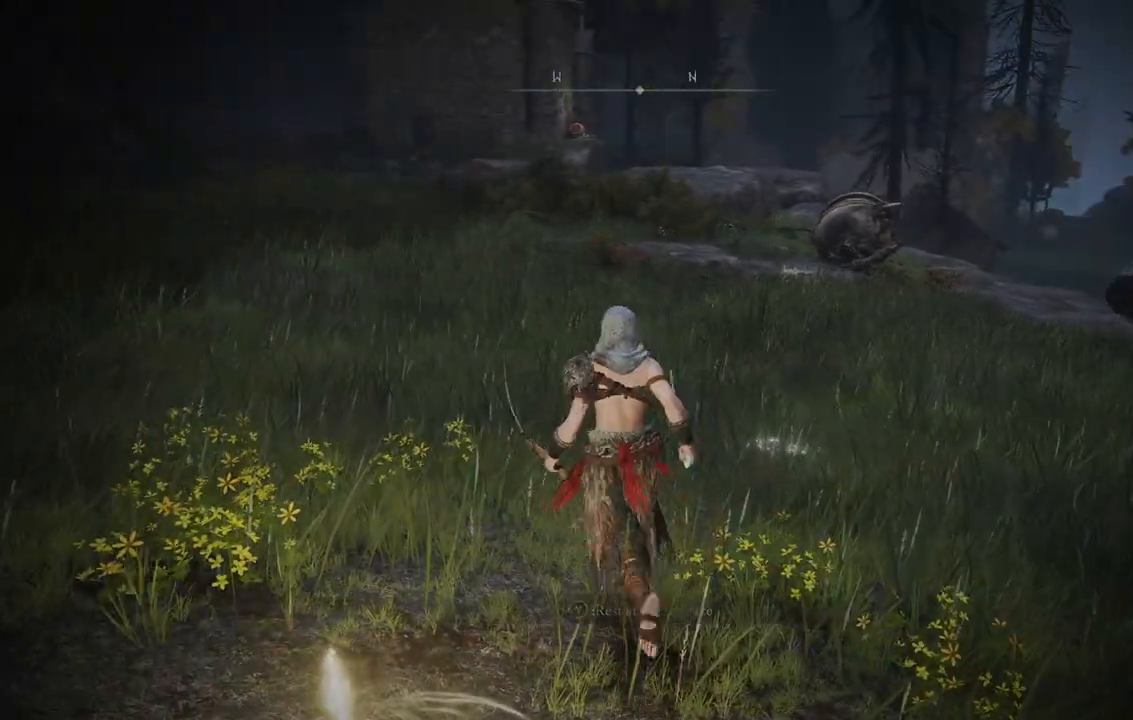
{"buttons": ["B"], "left_stick": "up-left", "right_stick": "center", "events": [[50, "B", "down"]]}